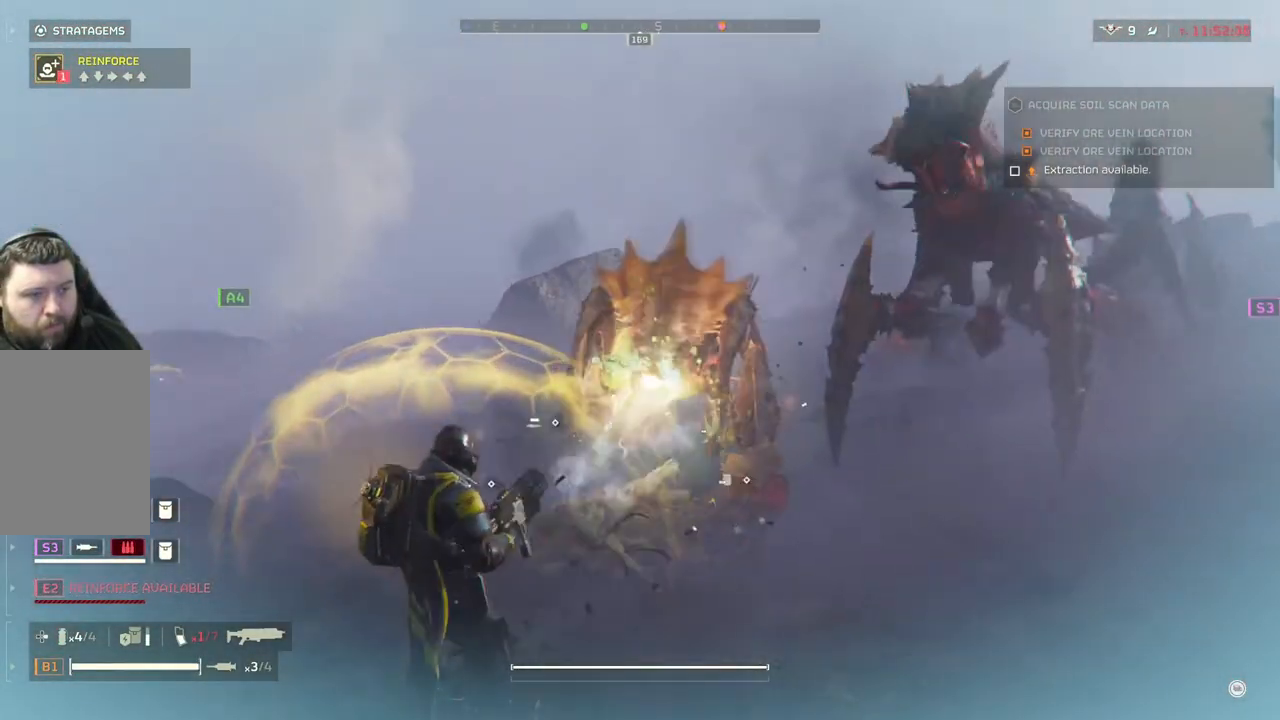
Gameplay with a controller (PlayStation layout); each line is a JSON object with the inputs held at the frame after it. "events" lists button and stick changes between this image and that frame as [ms after this image, input, new state], when the widget could be followed in between. Not read: right_stick.
{"buttons": [], "left_stick": "up", "events": [[17, "L3", "down"], [200, "L3", "up"], [200, "left_stick", "up"]]}
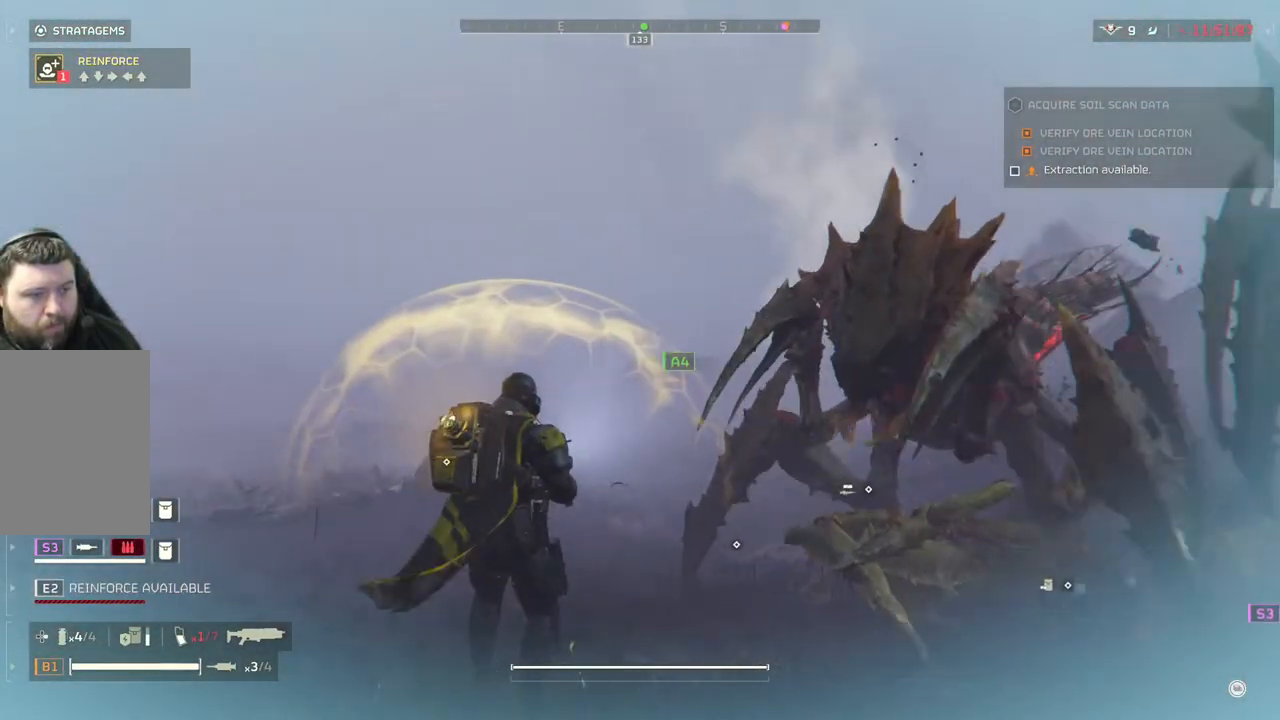
{"buttons": [], "left_stick": "up", "events": [[67, "L3", "down"], [250, "L3", "up"]]}
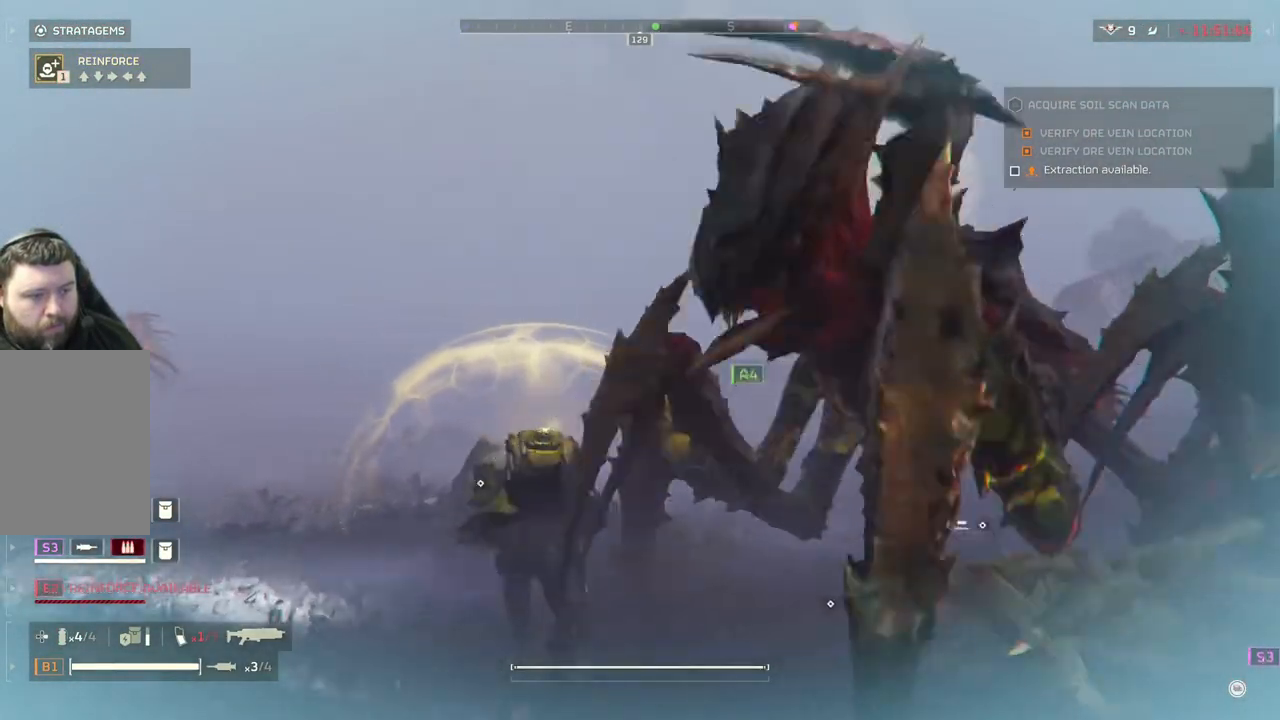
{"buttons": [], "left_stick": "up", "events": []}
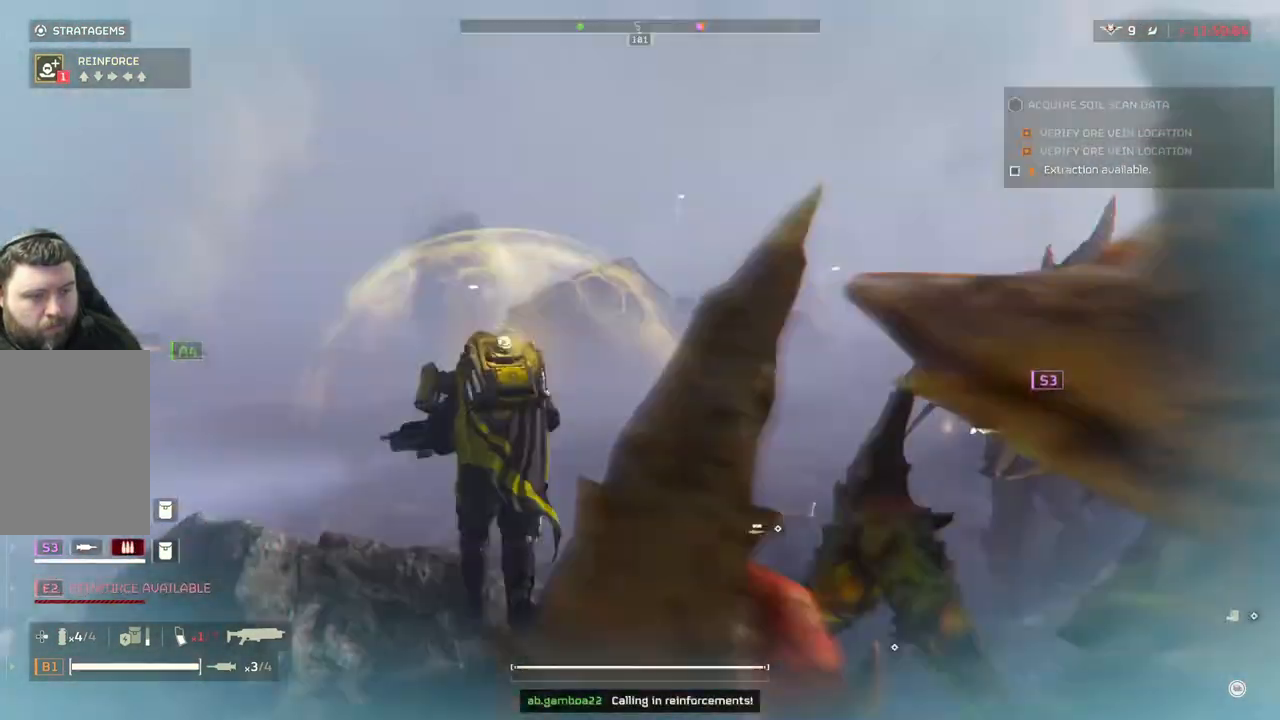
{"buttons": [], "left_stick": "up", "events": []}
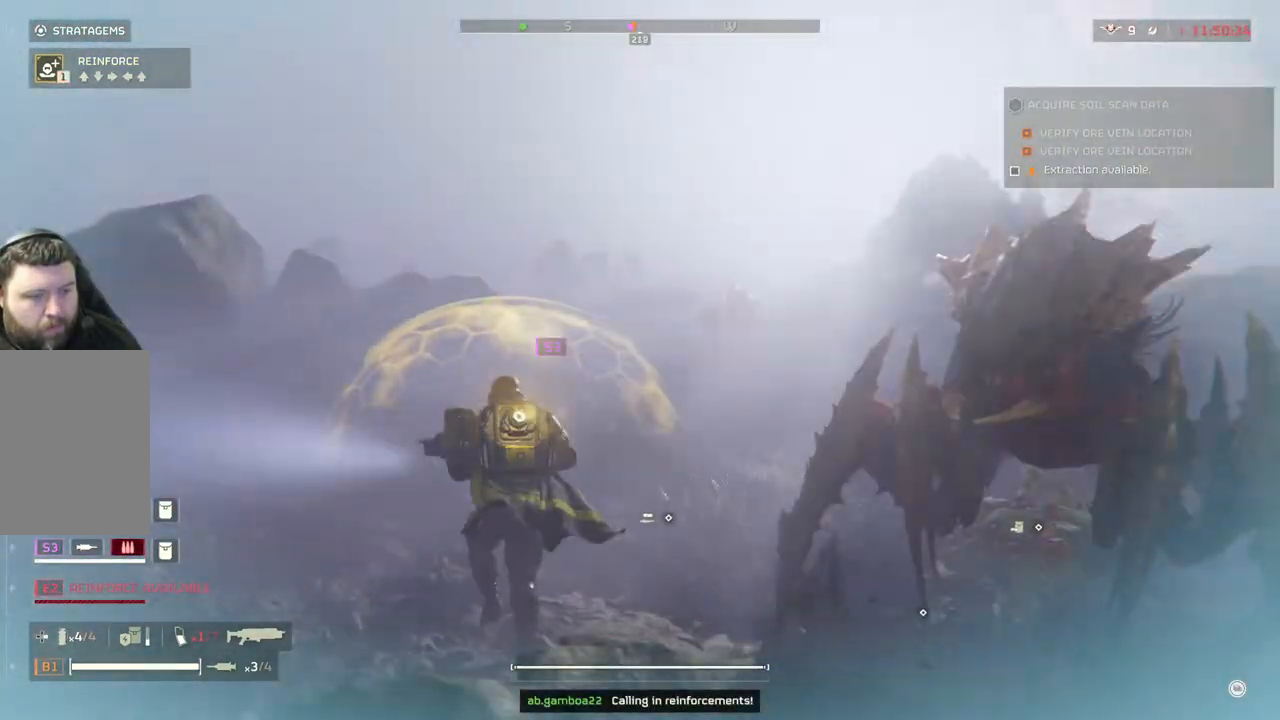
{"buttons": [], "left_stick": "up", "events": []}
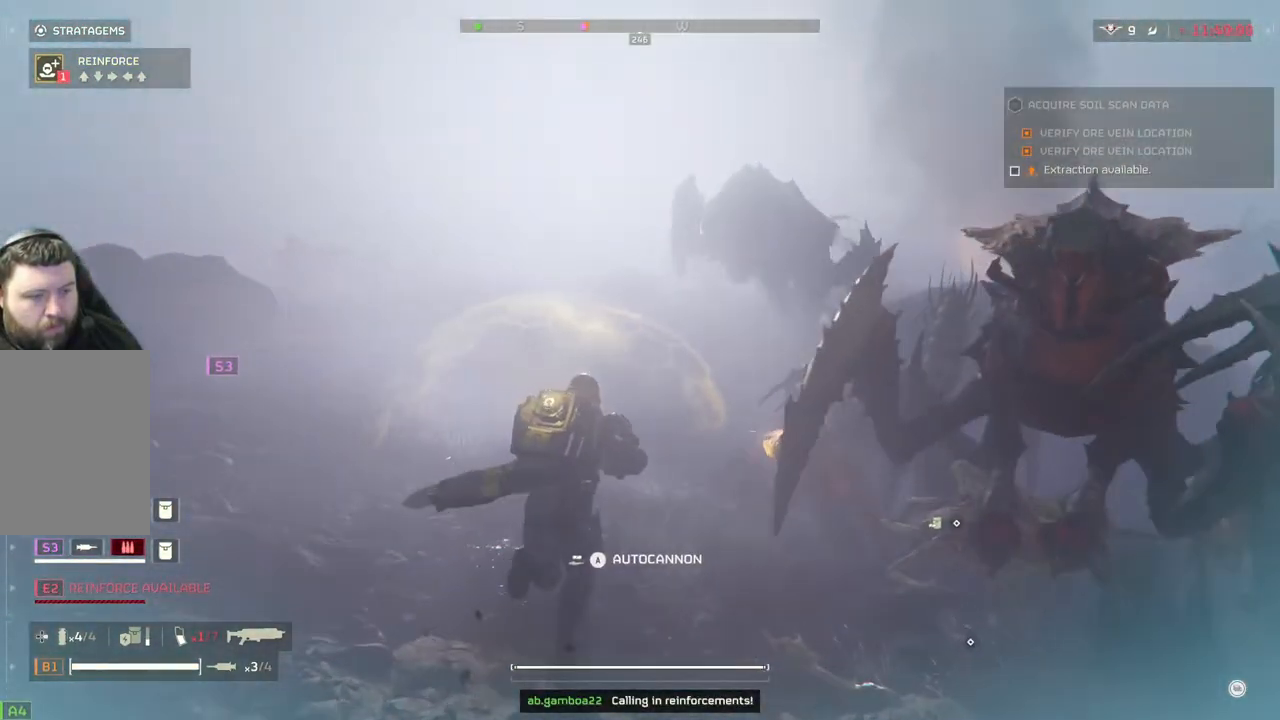
{"buttons": ["L3"], "left_stick": "up-left", "events": [[67, "left_stick", "center"], [167, "DPAD_RIGHT", "down"], [233, "DPAD_RIGHT", "up"], [383, "left_stick", "up-left"], [417, "L3", "down"]]}
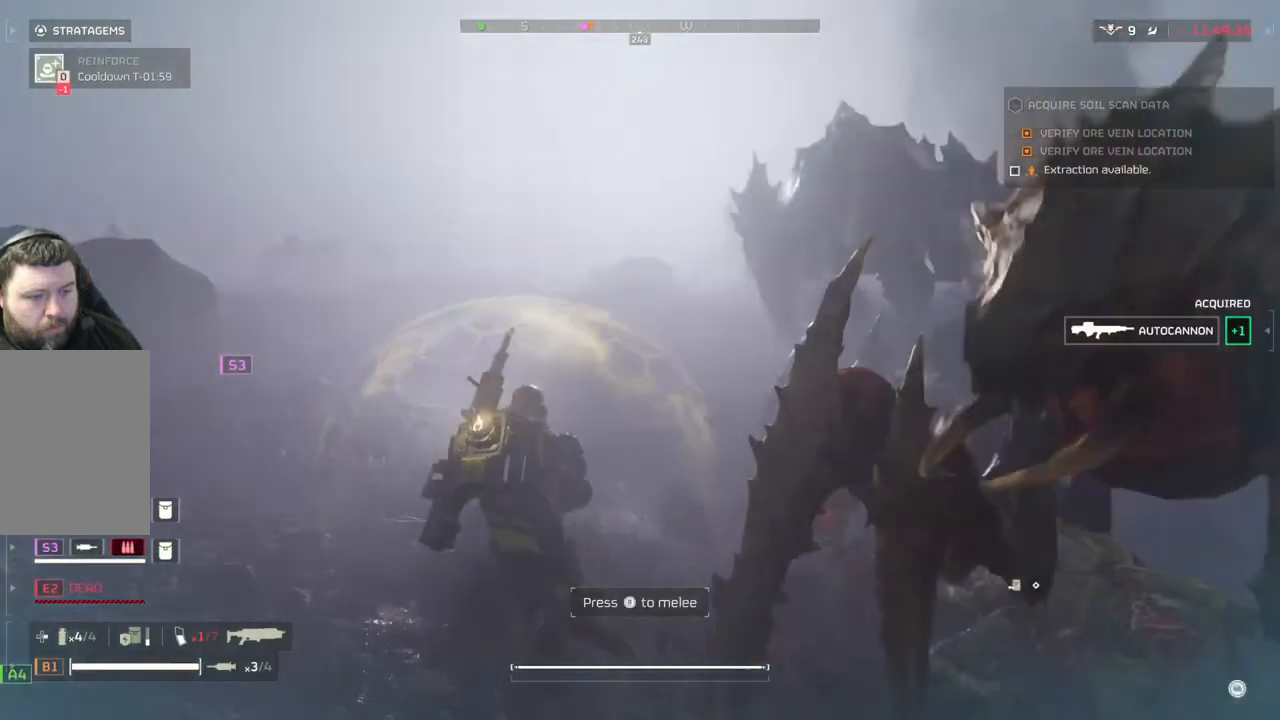
{"buttons": [], "left_stick": "up-left", "events": [[117, "L3", "up"]]}
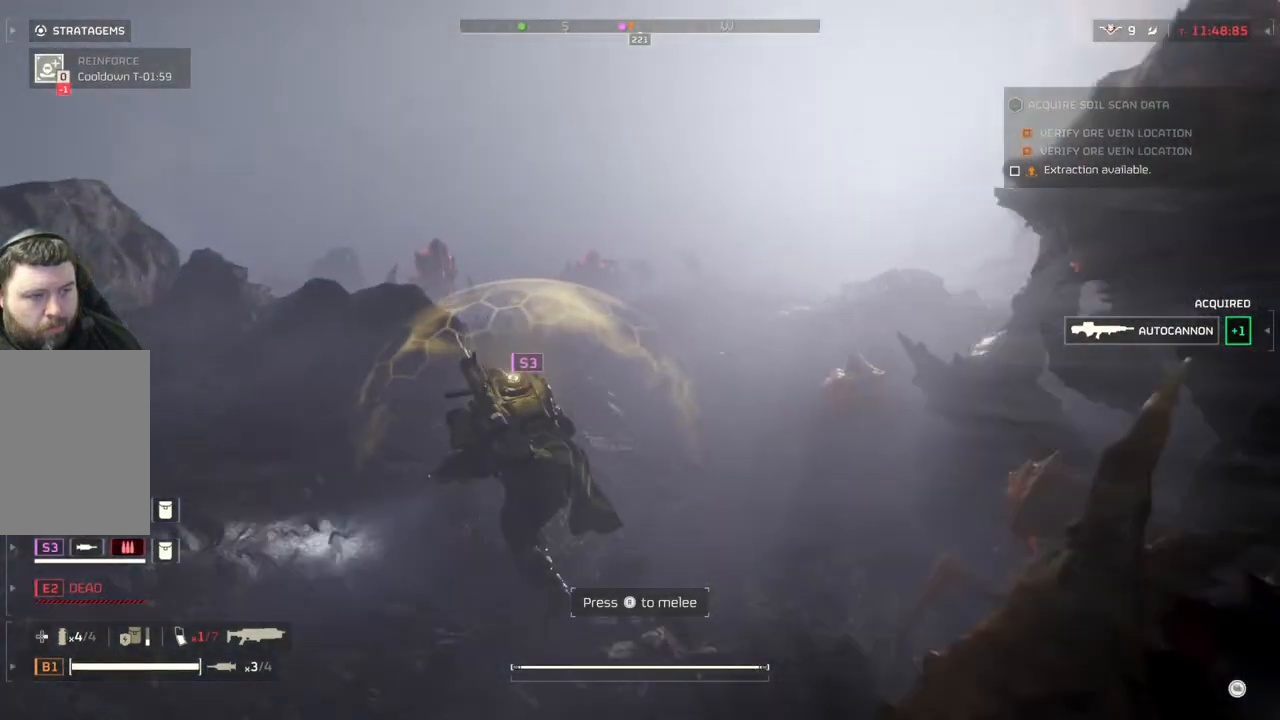
{"buttons": [], "left_stick": "left", "events": [[417, "left_stick", "left"]]}
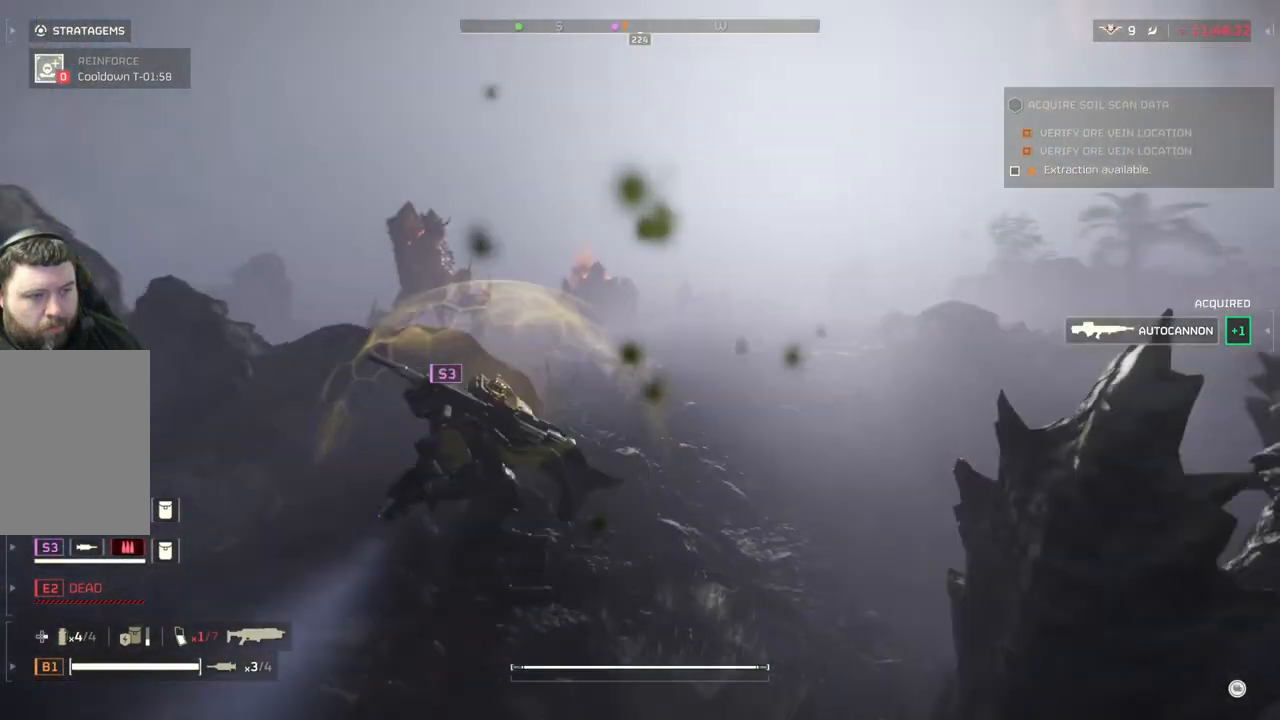
{"buttons": [], "left_stick": "left", "events": [[100, "left_stick", "down-left"], [417, "left_stick", "left"]]}
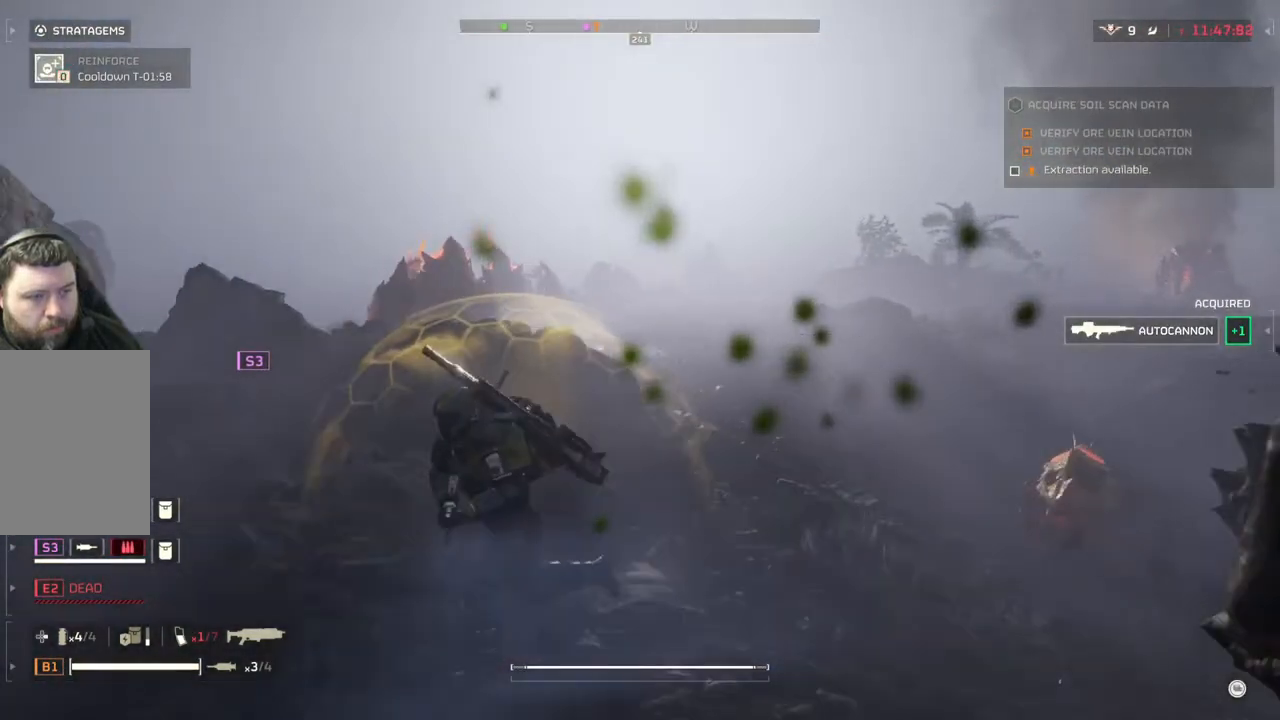
{"buttons": [], "left_stick": "down", "events": [[333, "left_stick", "down-left"], [450, "left_stick", "down"]]}
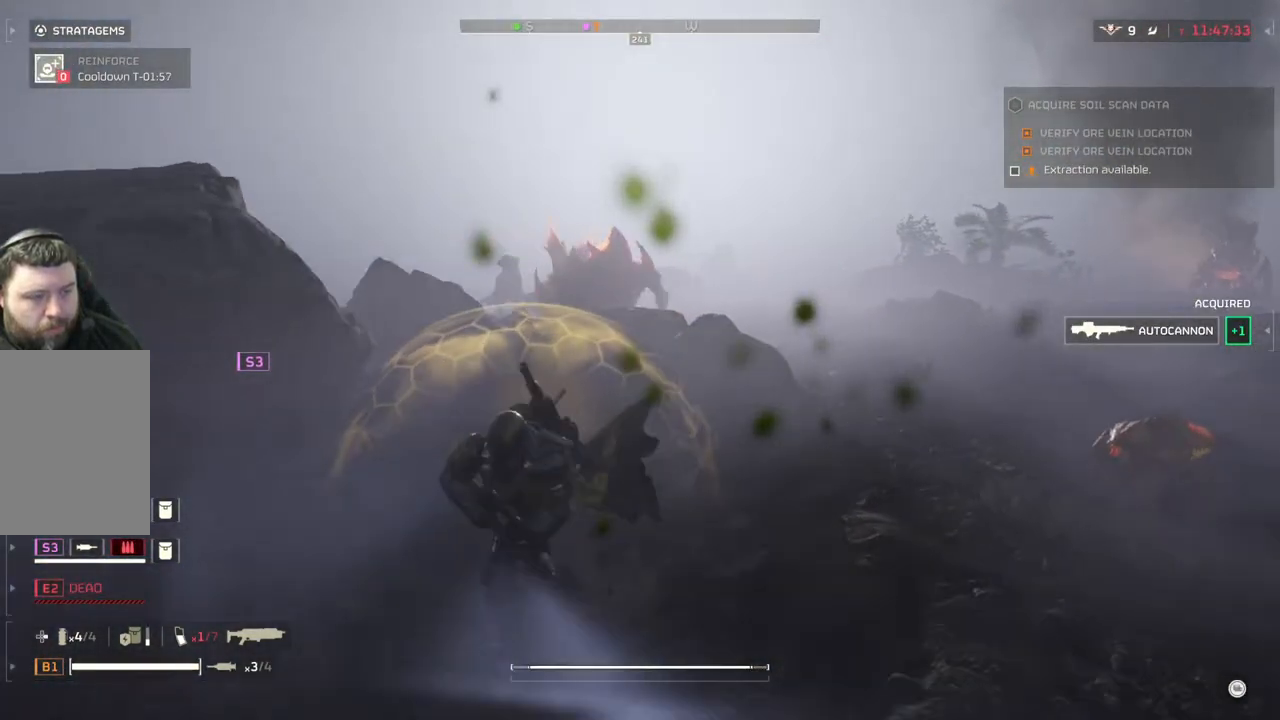
{"buttons": [], "left_stick": "down-left", "events": [[117, "DPAD_LEFT", "down"], [450, "DPAD_LEFT", "up"], [500, "left_stick", "down-left"]]}
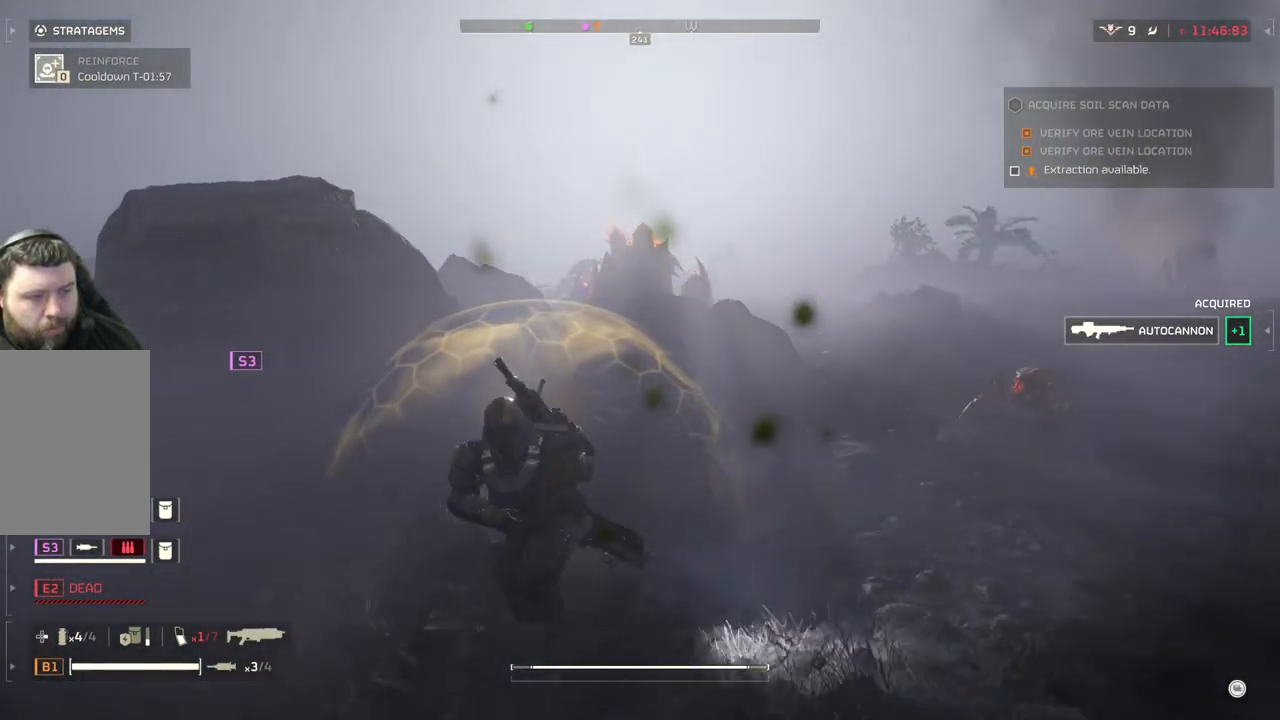
{"buttons": ["DPAD_DOWN"], "left_stick": "left", "events": [[283, "left_stick", "left"], [433, "DPAD_DOWN", "down"]]}
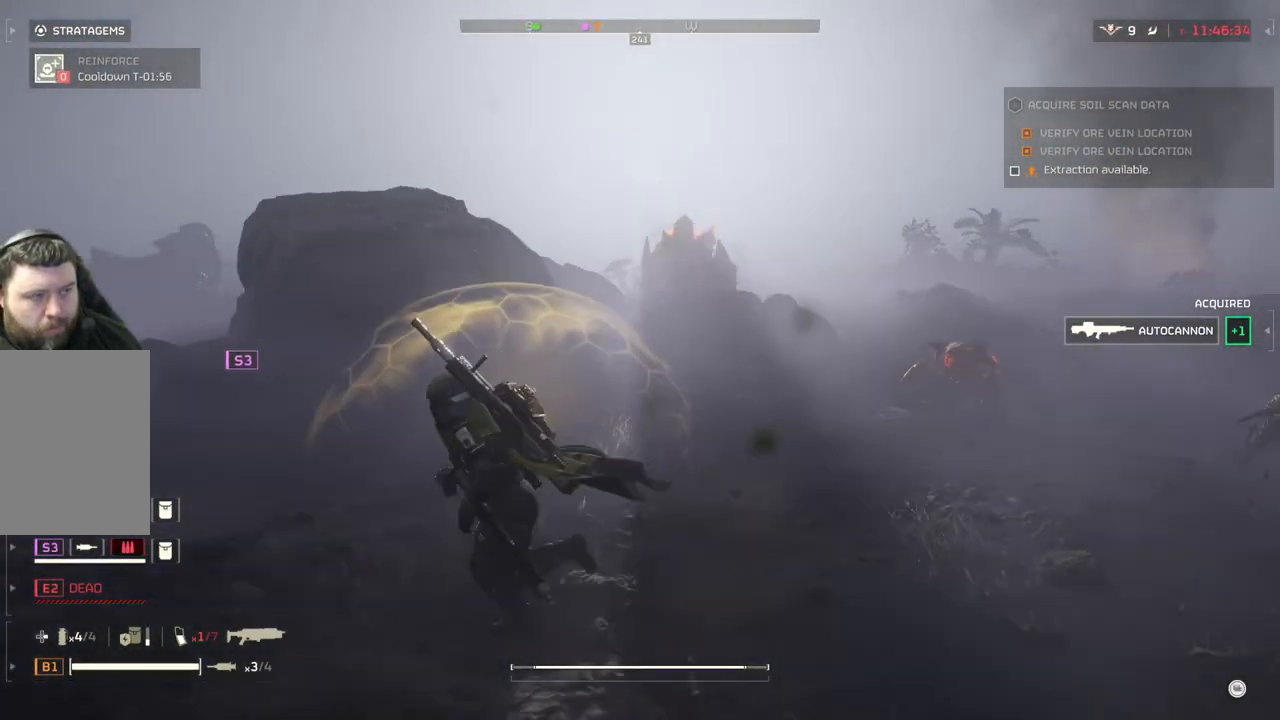
{"buttons": ["DPAD_DOWN"], "left_stick": "left", "events": []}
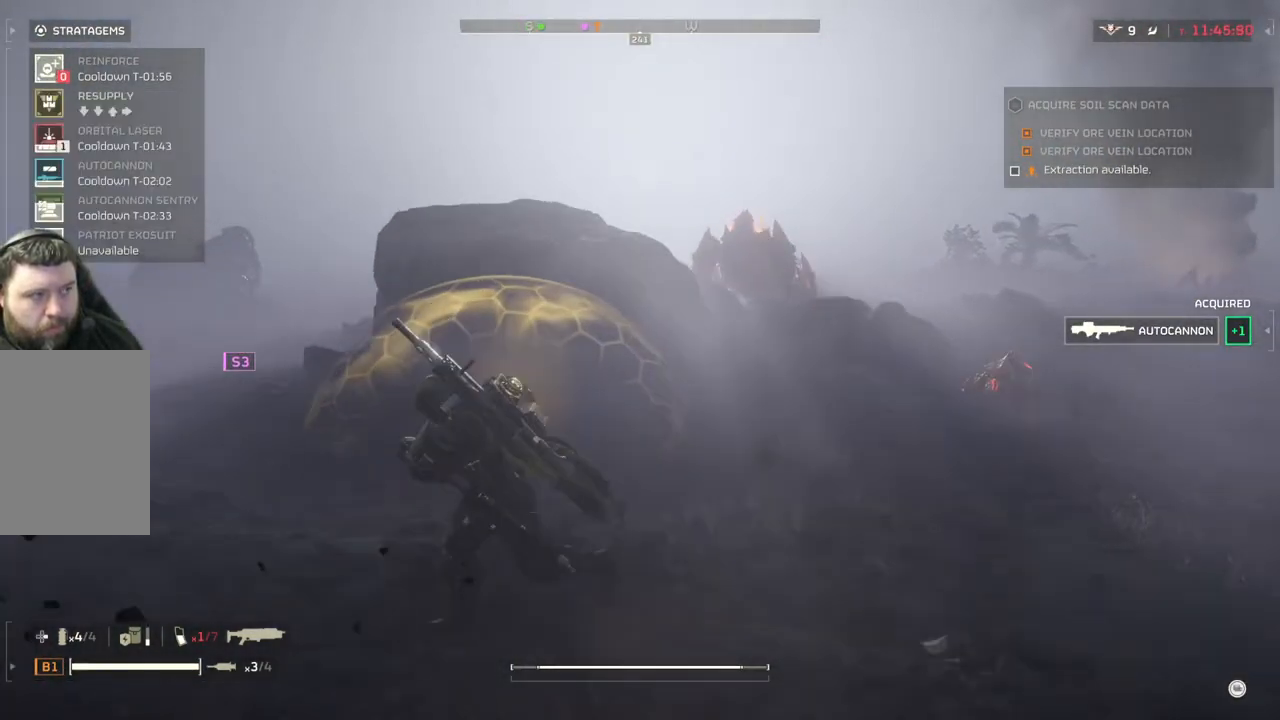
{"buttons": ["DPAD_DOWN"], "left_stick": "left", "events": []}
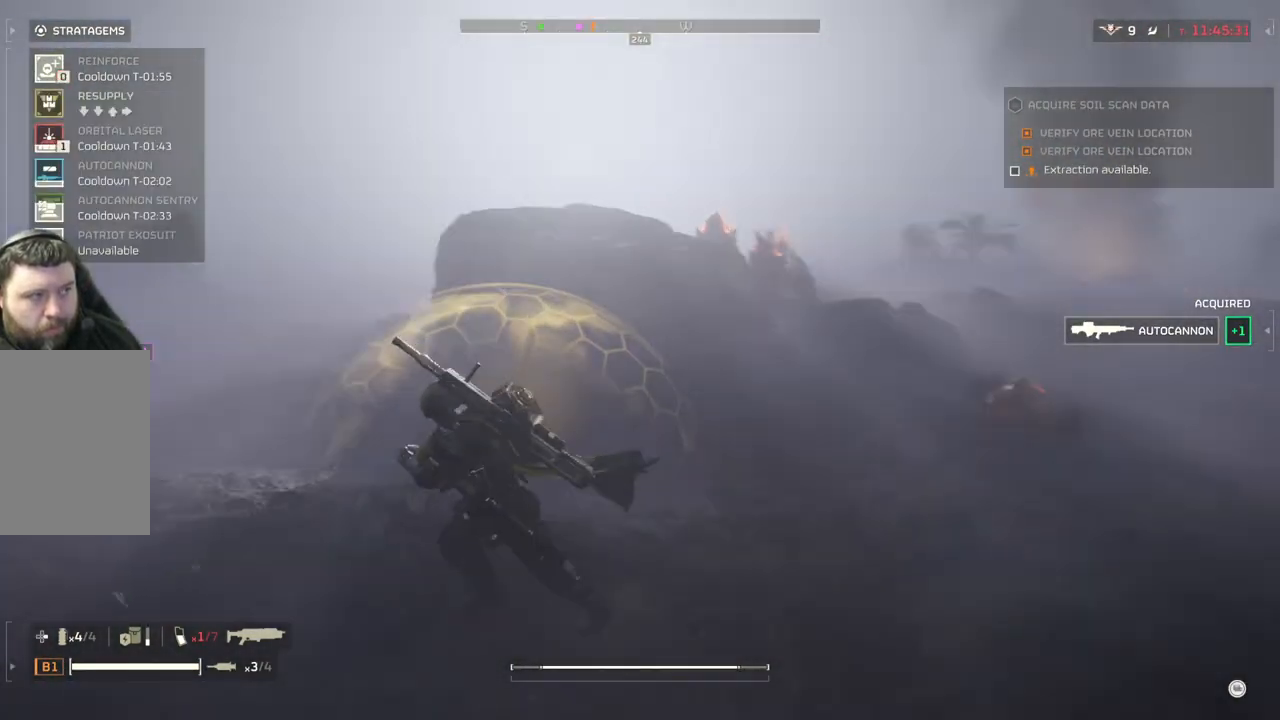
{"buttons": [], "left_stick": "down", "events": [[117, "DPAD_DOWN", "up"], [200, "left_stick", "down-left"], [467, "left_stick", "down"]]}
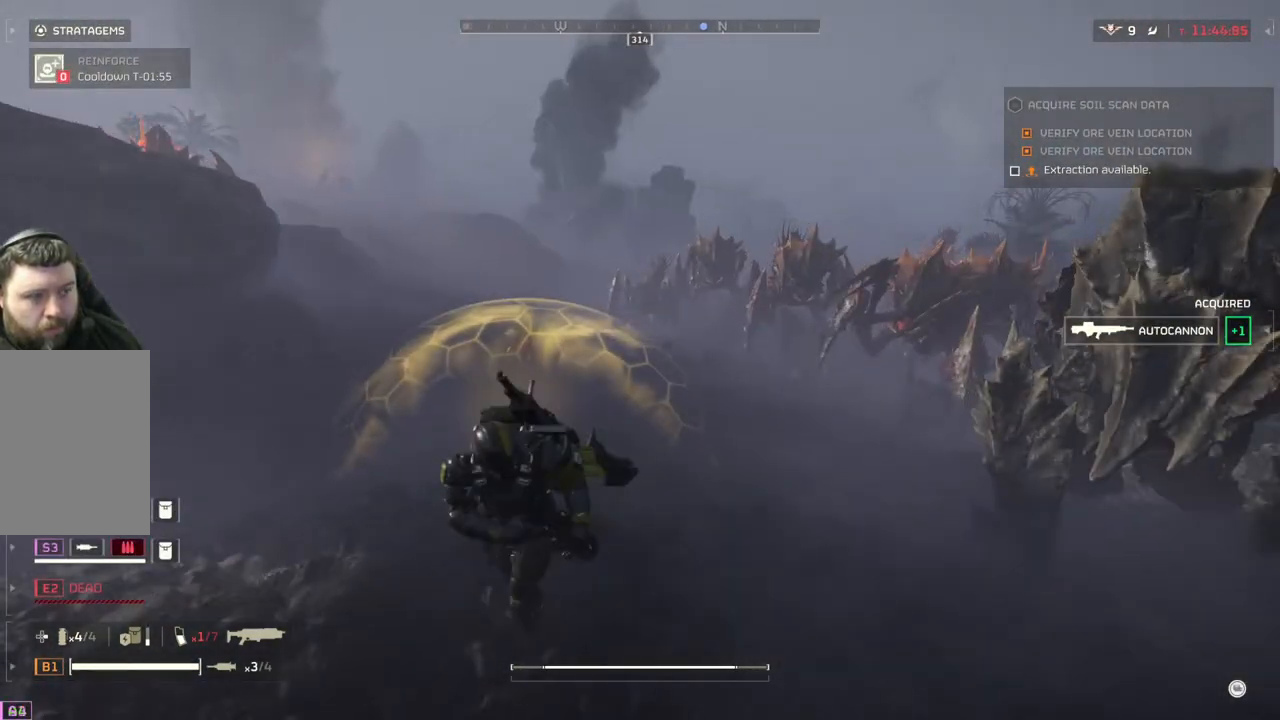
{"buttons": [], "left_stick": "down-left", "events": [[333, "left_stick", "down-left"]]}
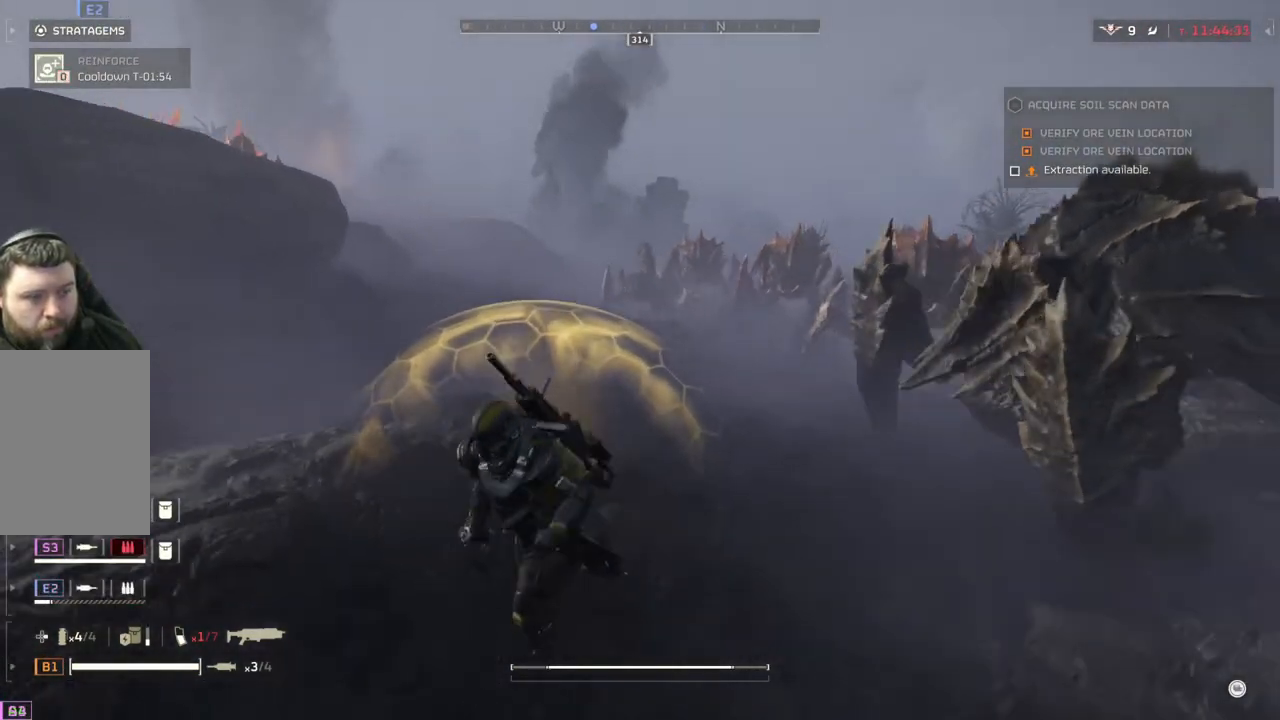
{"buttons": [], "left_stick": "down-left", "events": []}
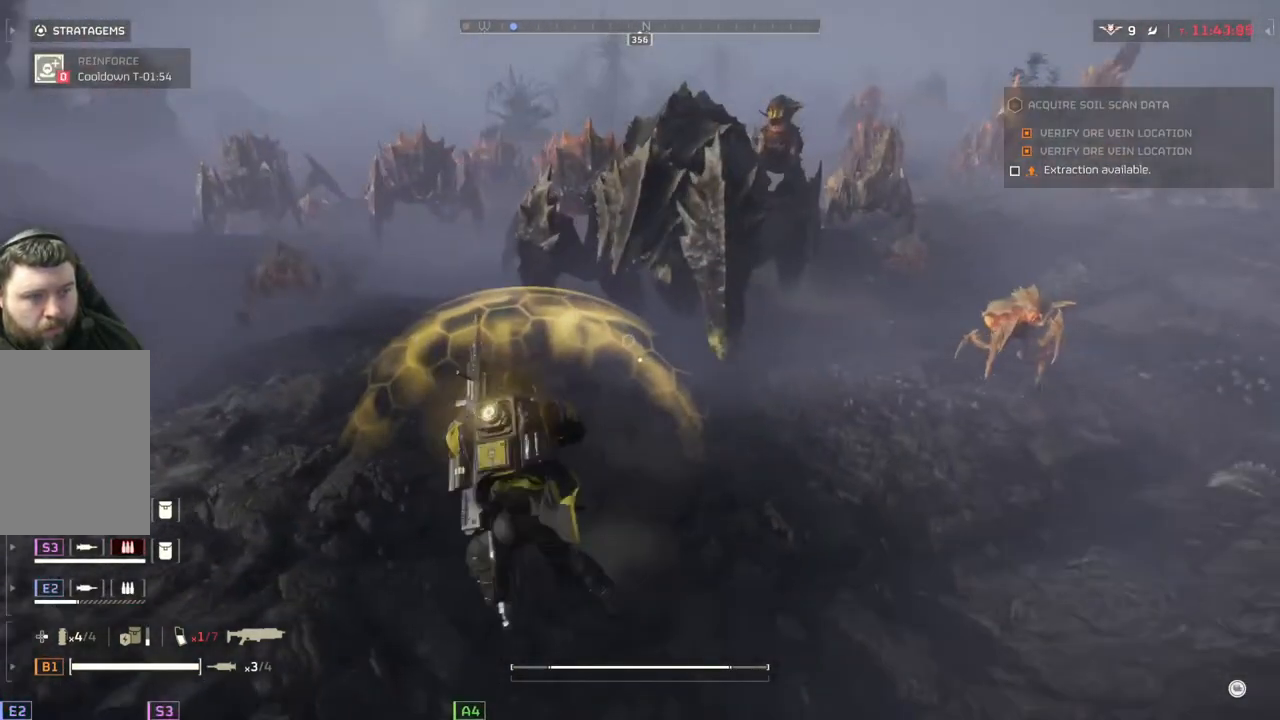
{"buttons": [], "left_stick": "left", "events": [[200, "left_stick", "left"]]}
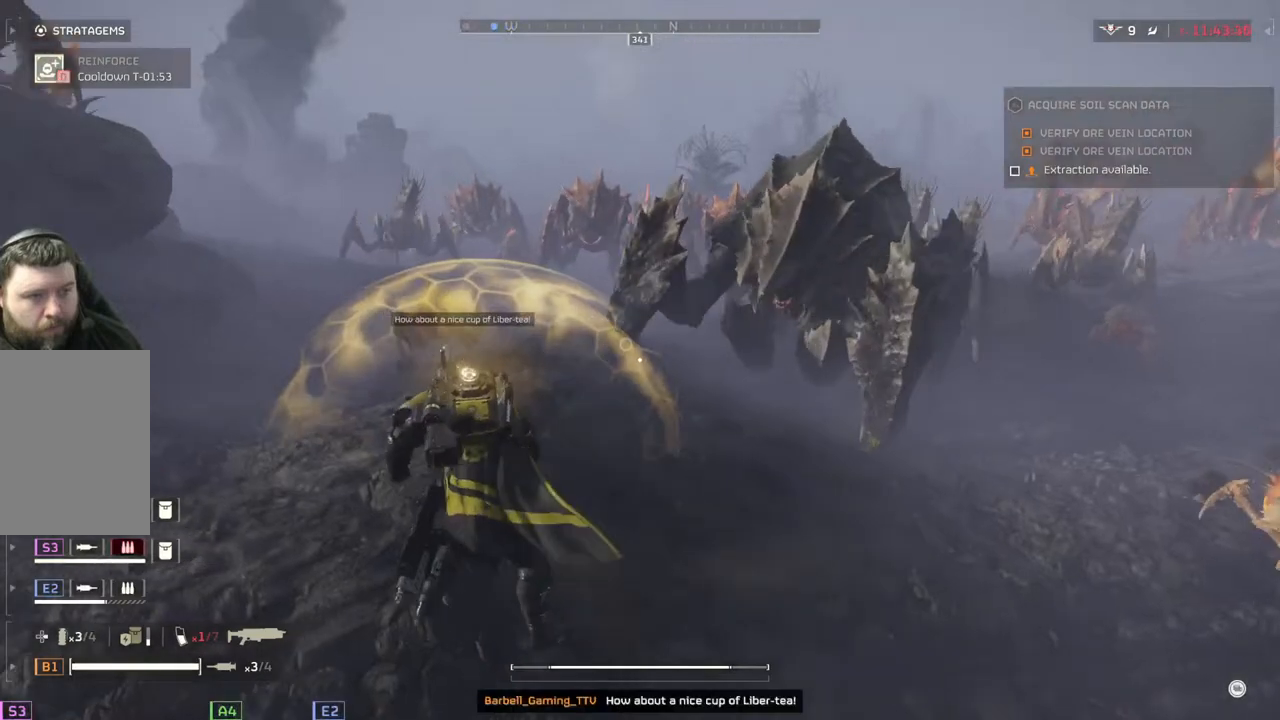
{"buttons": [], "left_stick": "left", "events": []}
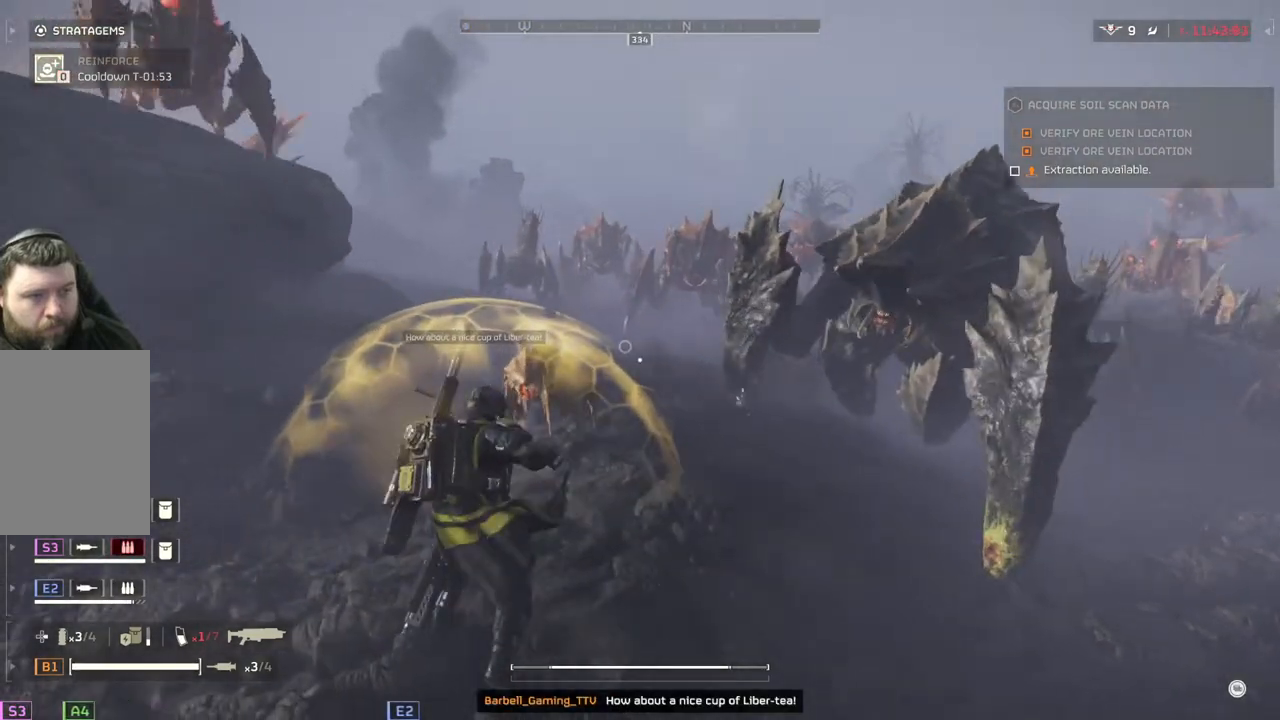
{"buttons": [], "left_stick": "left", "events": []}
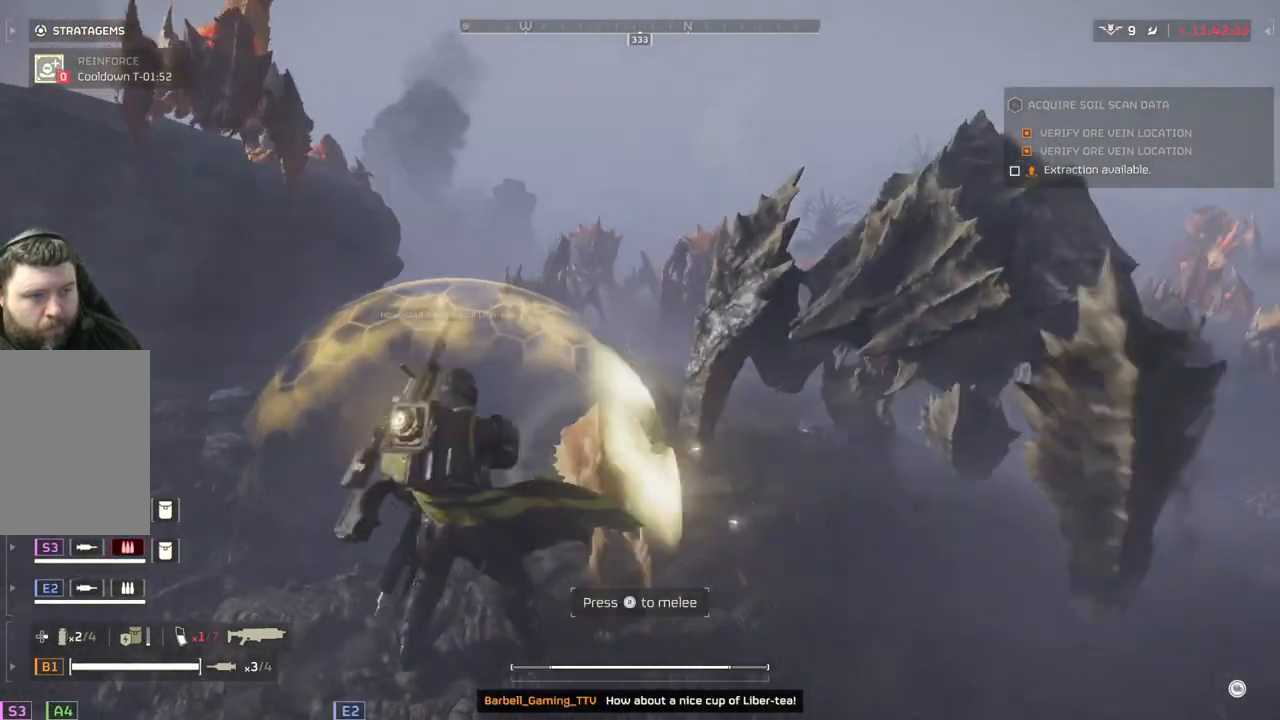
{"buttons": [], "left_stick": "left", "events": []}
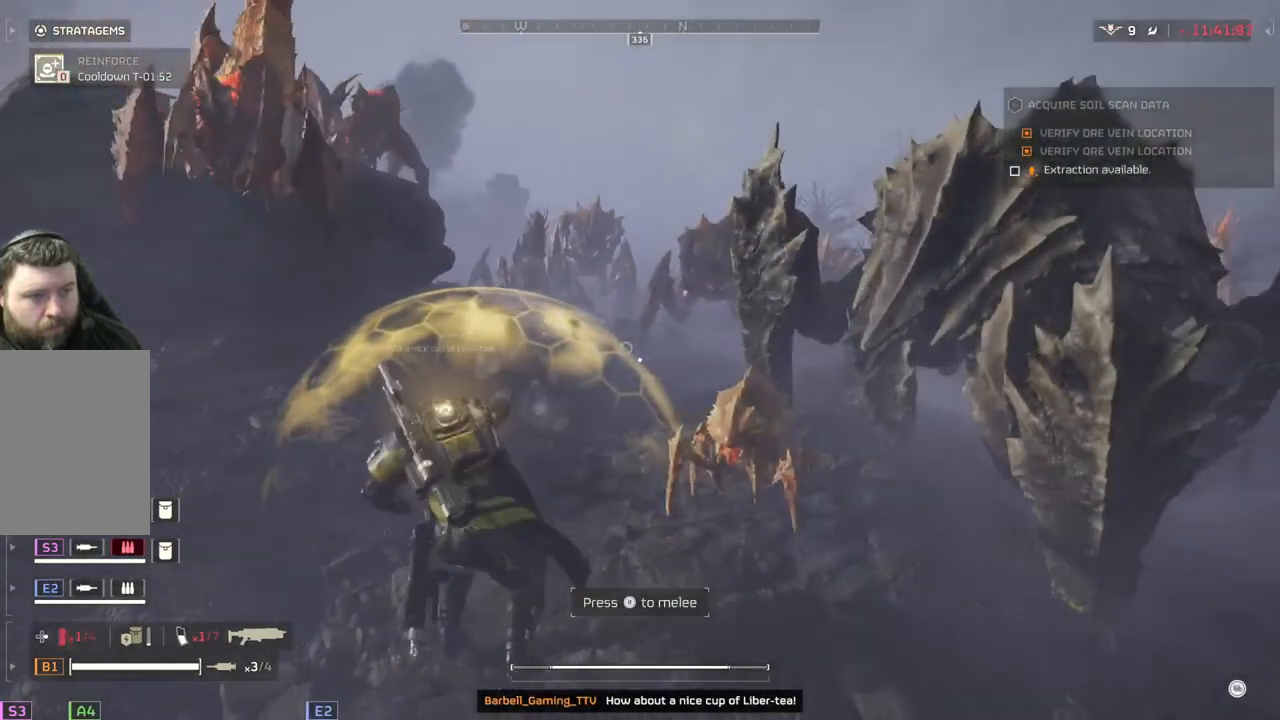
{"buttons": ["L1"], "left_stick": "up", "events": [[333, "left_stick", "up-left"], [400, "L1", "down"], [450, "left_stick", "up"]]}
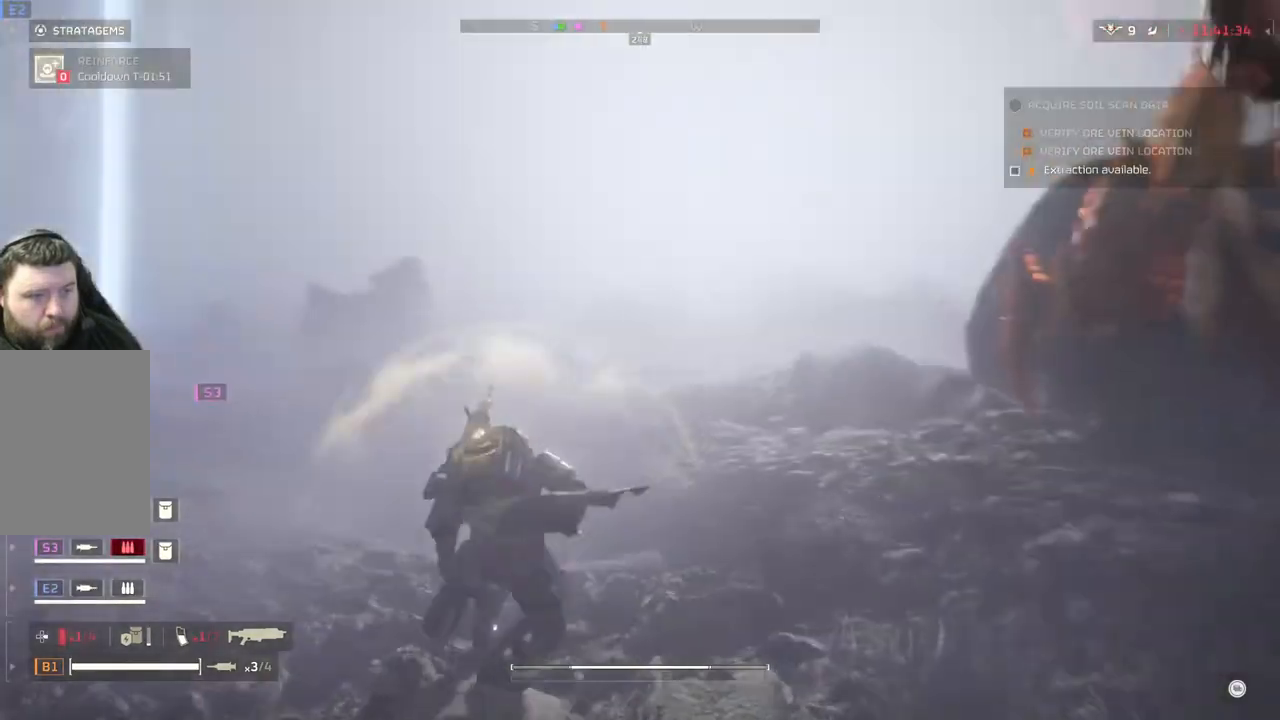
{"buttons": [], "left_stick": "up", "events": [[33, "L1", "up"]]}
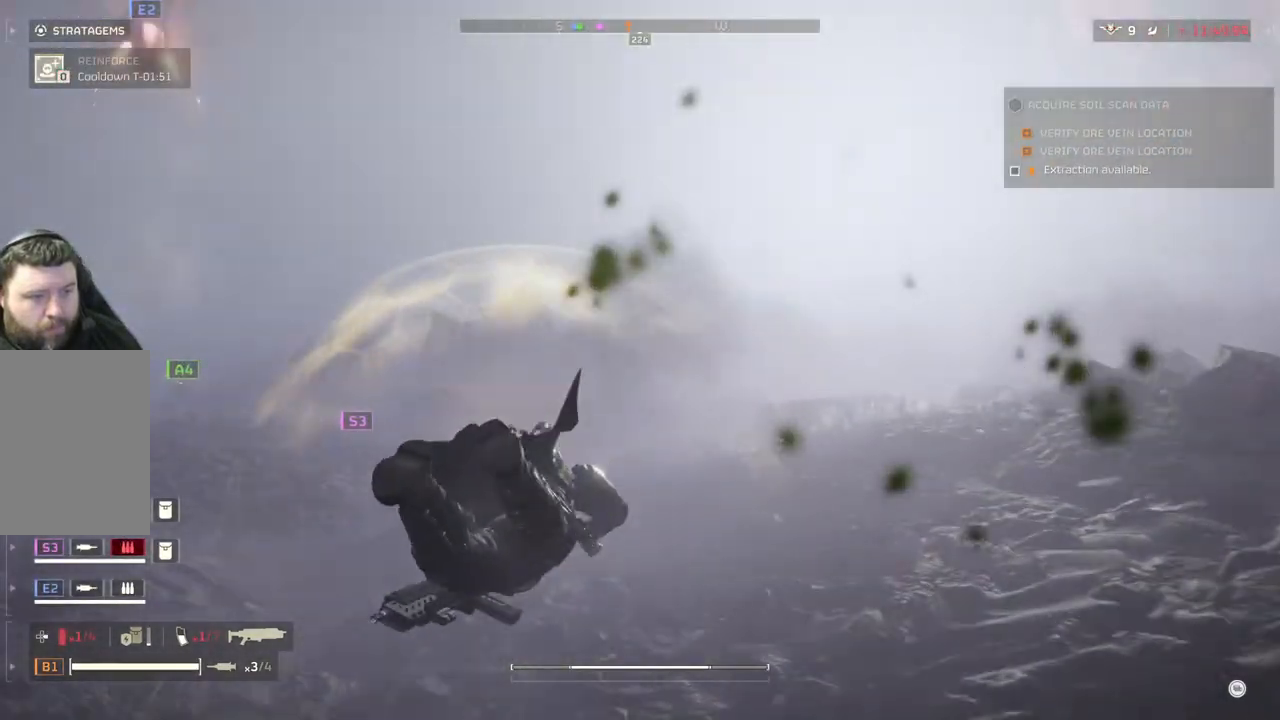
{"buttons": [], "left_stick": "center", "events": [[17, "left_stick", "center"], [50, "L2", "down"], [167, "L2", "up"]]}
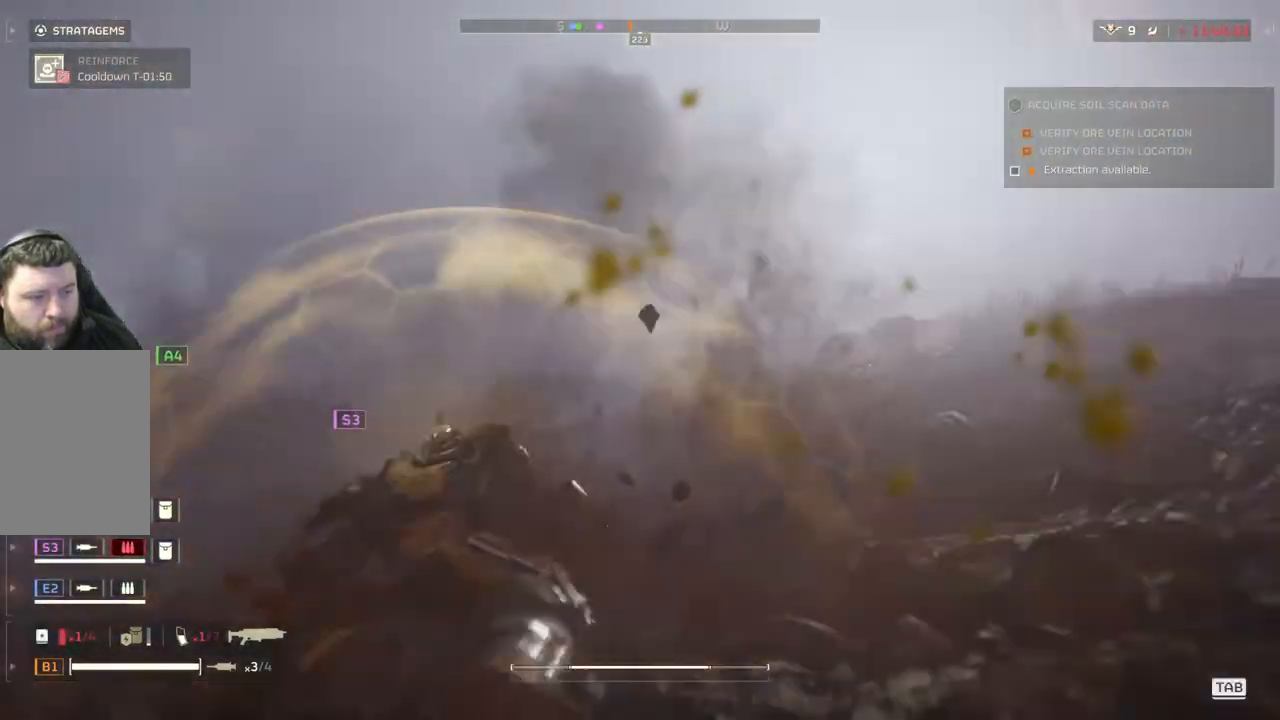
{"buttons": [], "left_stick": "up", "events": [[133, "left_stick", "up"], [167, "L3", "down"], [300, "L3", "up"]]}
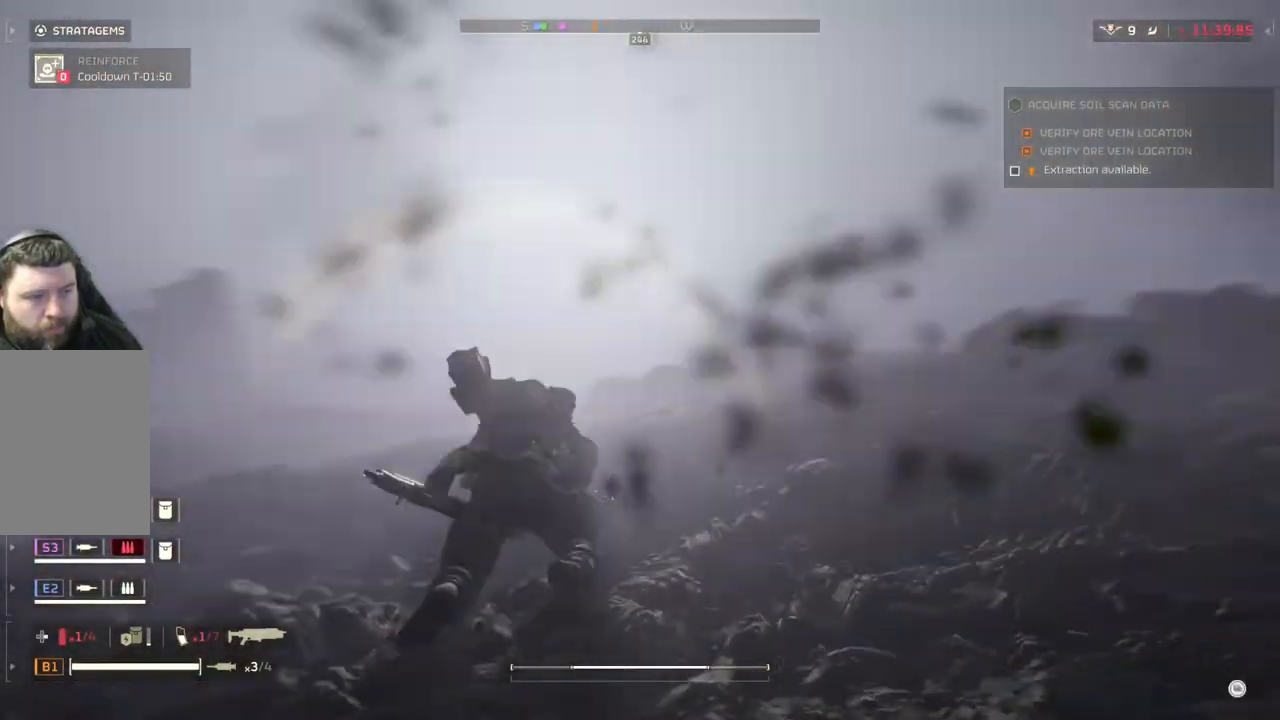
{"buttons": [], "left_stick": "up", "events": [[250, "L3", "down"], [383, "L3", "up"]]}
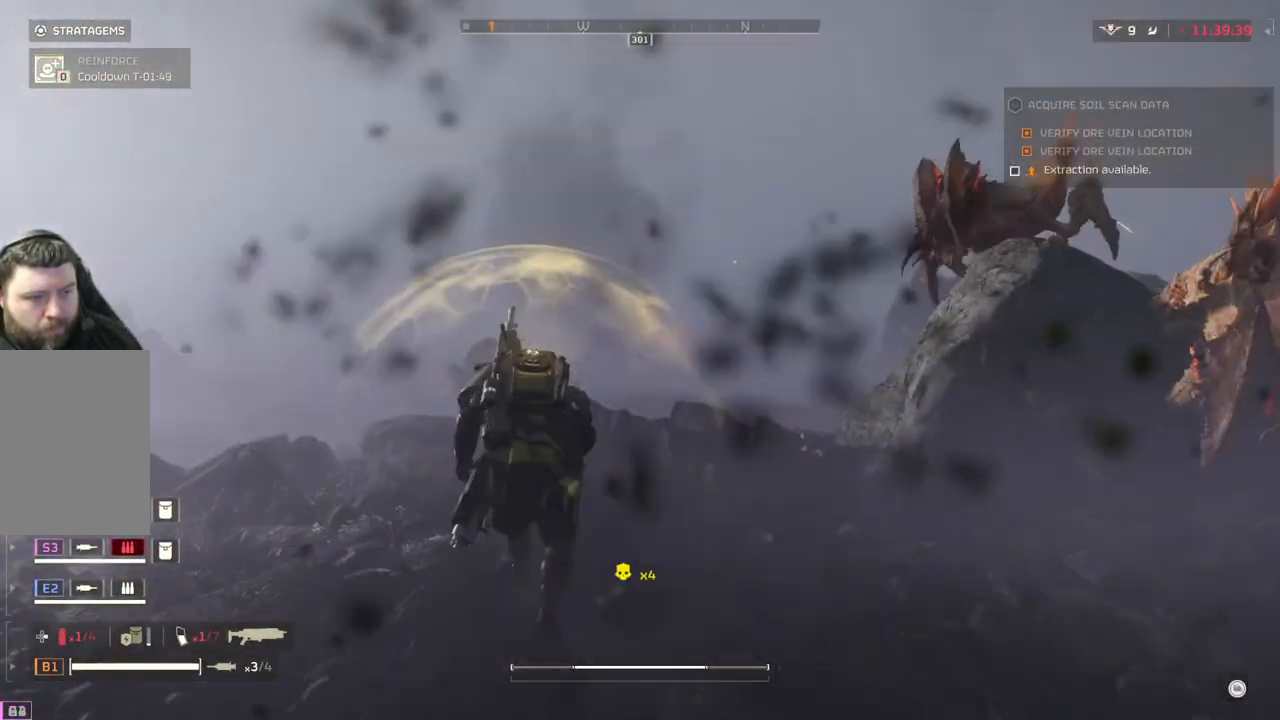
{"buttons": [], "left_stick": "up", "events": [[317, "L3", "down"], [450, "L3", "up"]]}
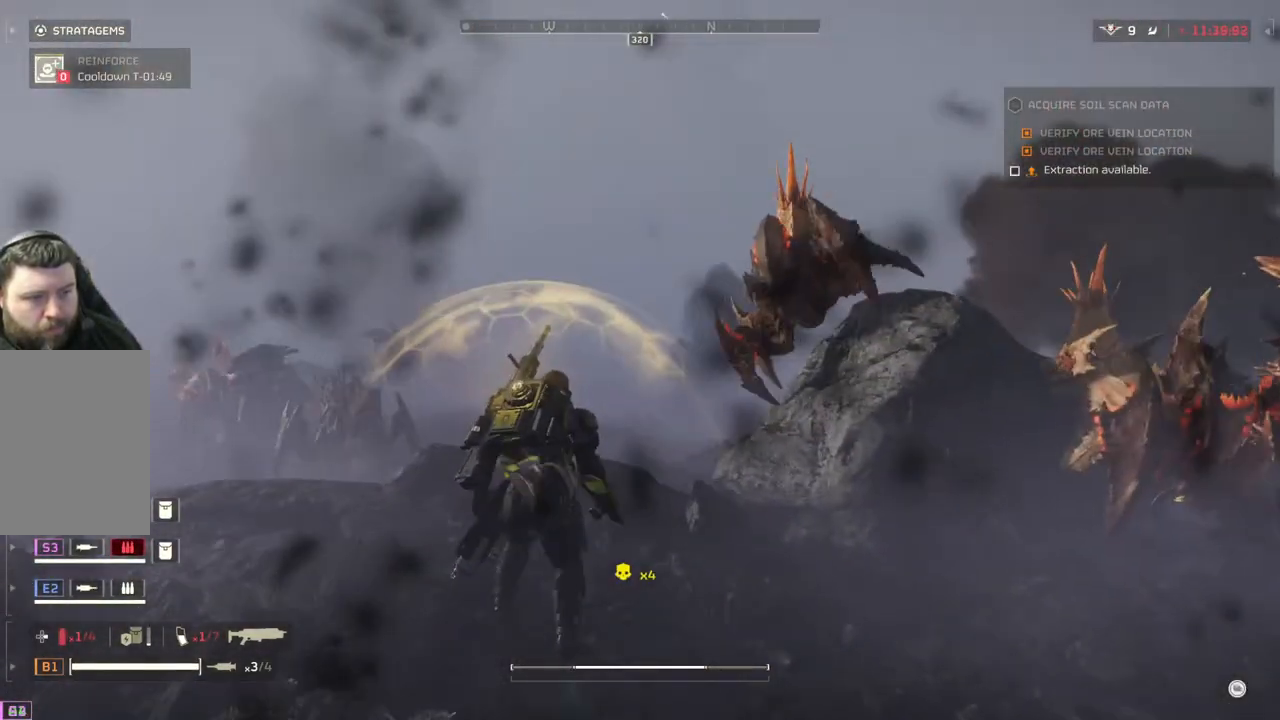
{"buttons": [], "left_stick": "up", "events": []}
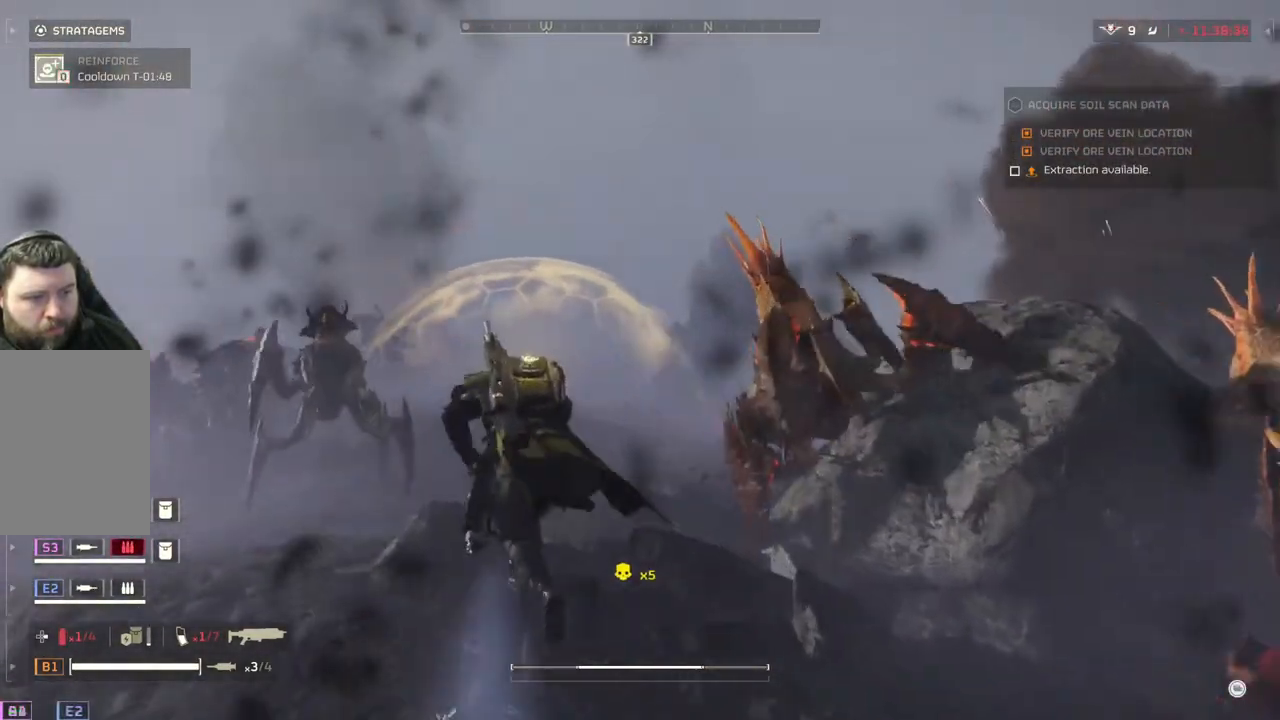
{"buttons": [], "left_stick": "up", "events": []}
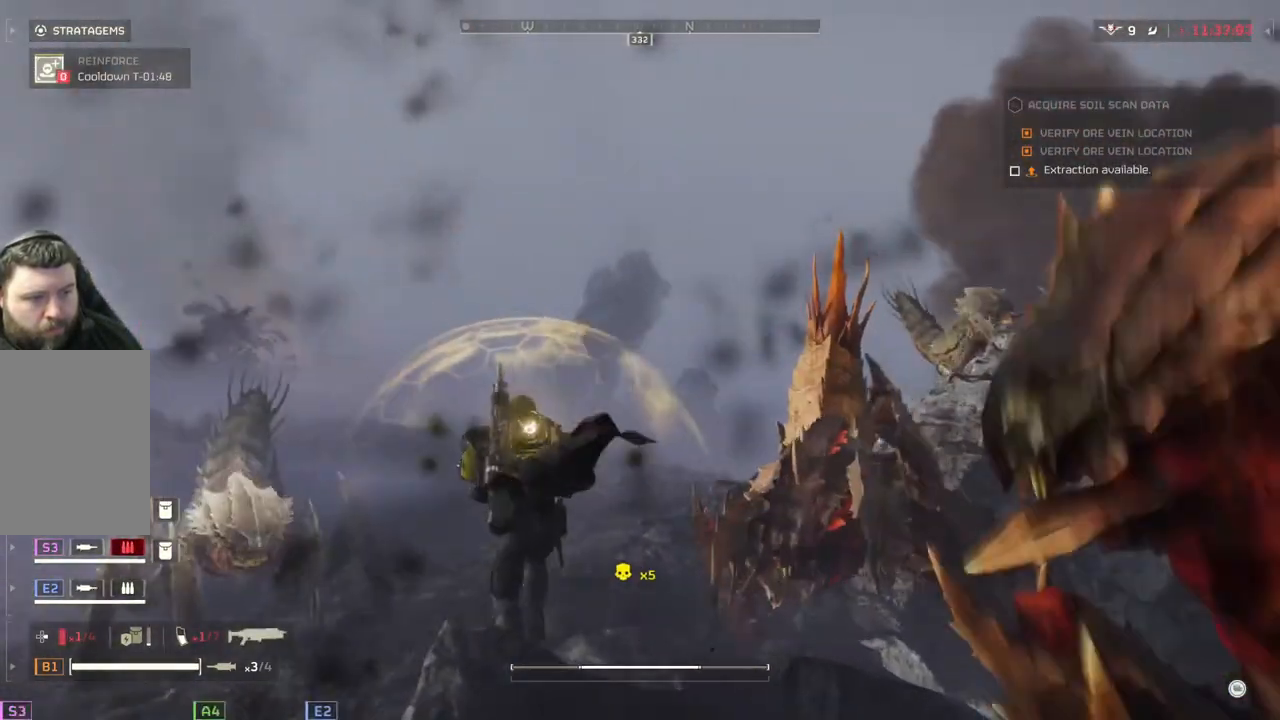
{"buttons": [], "left_stick": "up", "events": []}